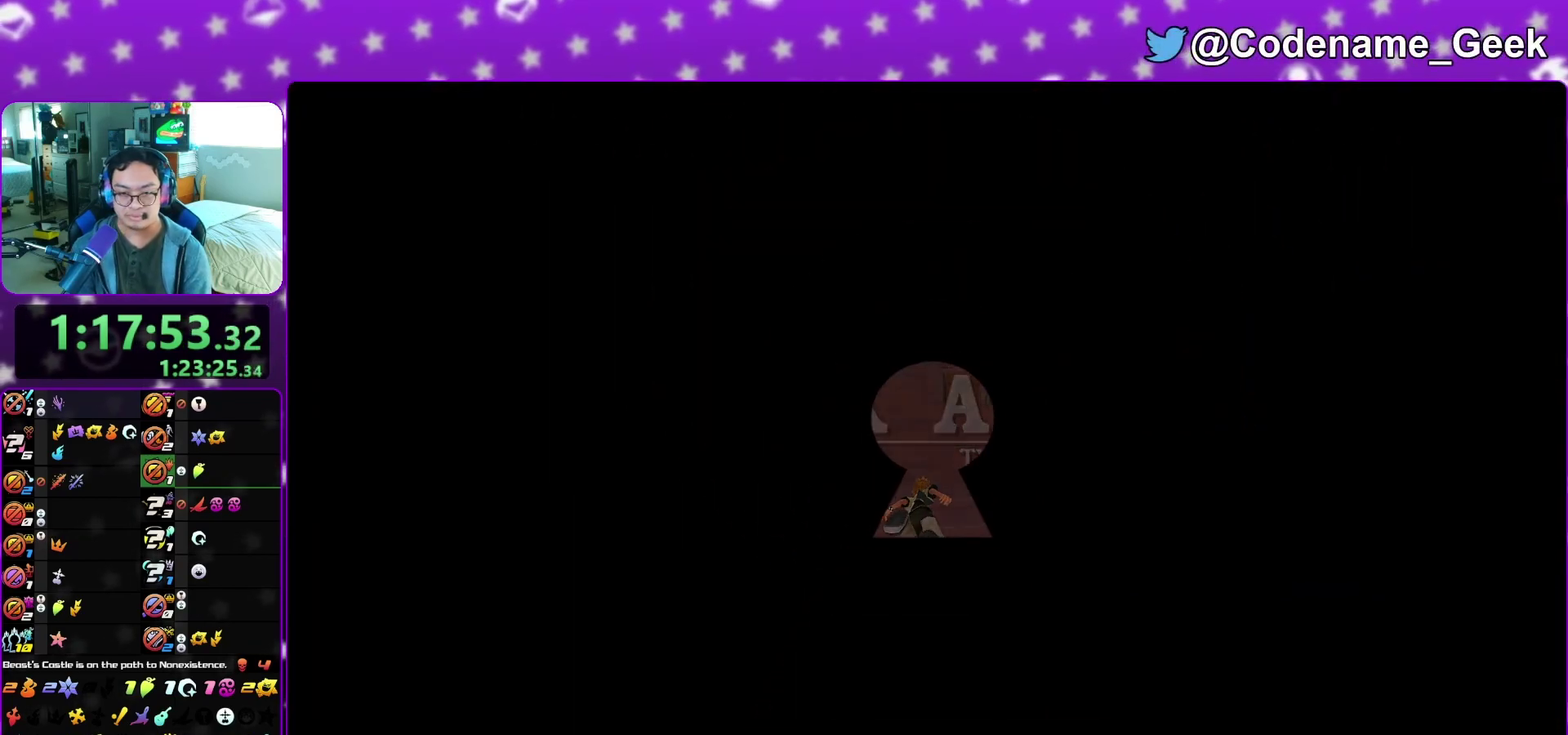
Gameplay with a controller (Nintendo layout); each line is a JSON object with the inputs held at the frame after it (dt_ms = milliseconds from this image to that frame). "events" lists button and stick changes between this image and that frame as [ms after this image, input, new state], when the widget could be followed in between. This overlay highlights the sticks when they move; stick clicks (L3 R3) are not distinguishable. Not read: L3 R3 SELECT START.
{"dt_ms": 300, "buttons": [], "left_stick": "up-left", "right_stick": "center", "events": []}
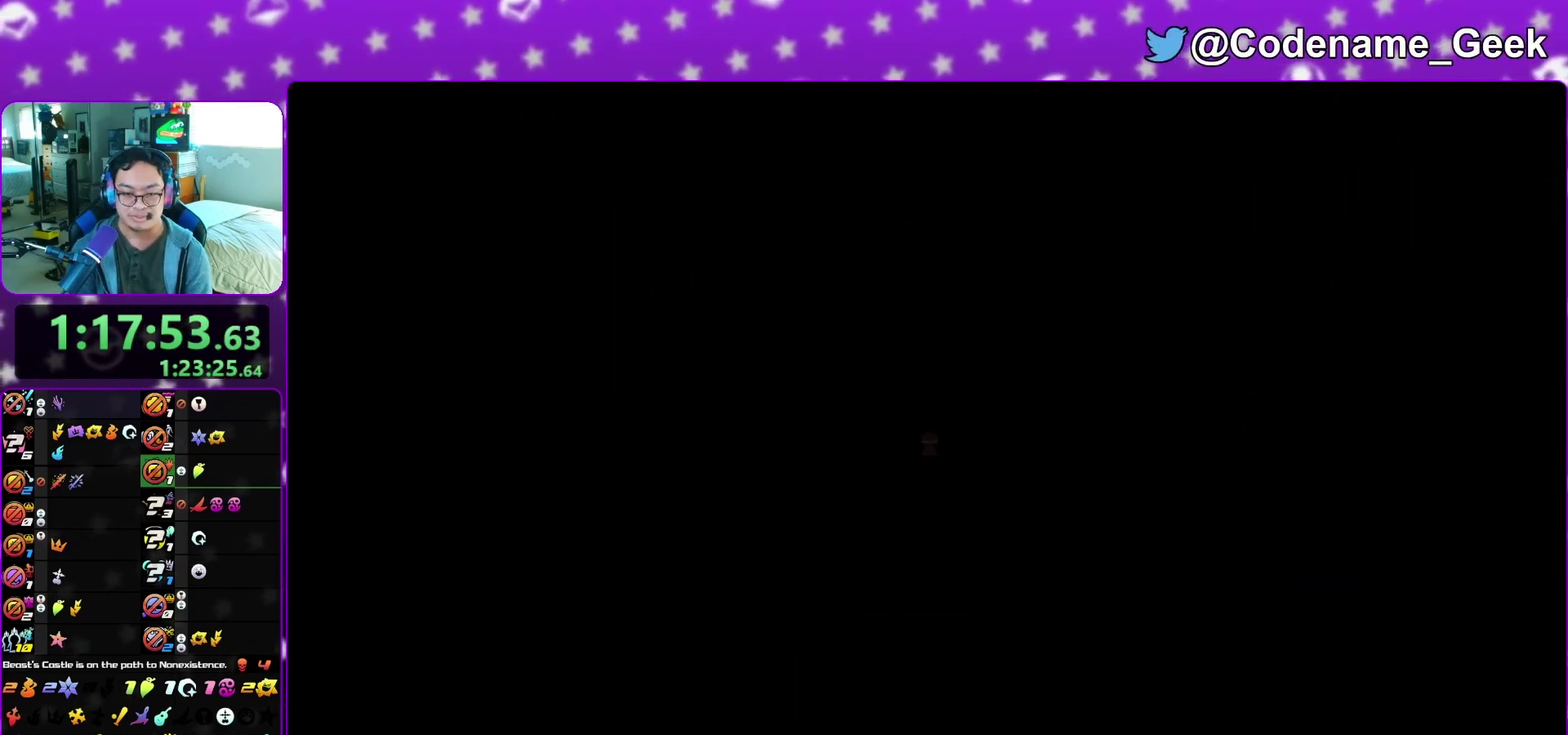
{"dt_ms": 500, "buttons": [], "left_stick": "up-left", "right_stick": "left", "events": [[67, "right_stick", "left"]]}
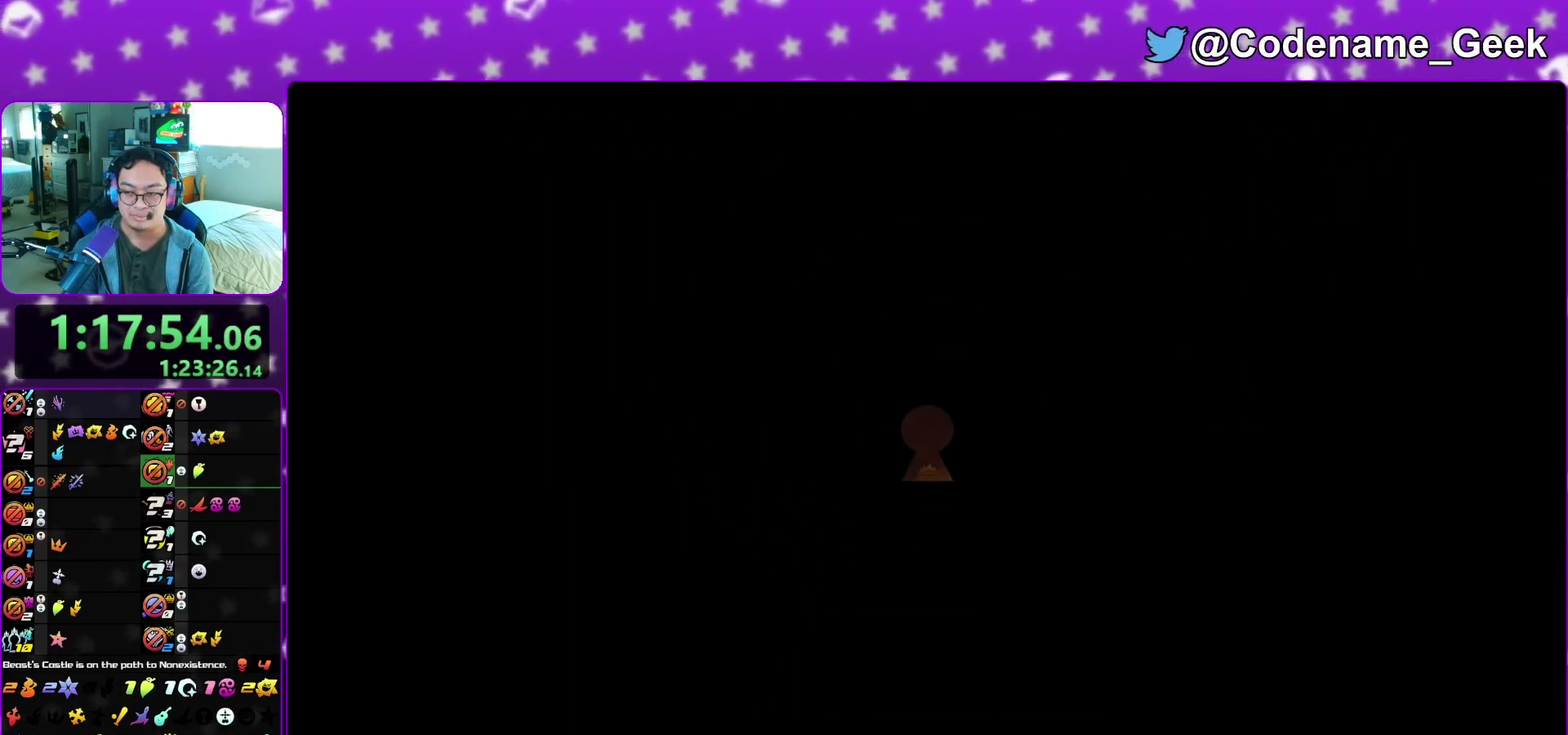
{"dt_ms": 300, "buttons": ["B"], "left_stick": "up-left", "right_stick": "center", "events": [[33, "right_stick", "center"], [67, "B", "down"]]}
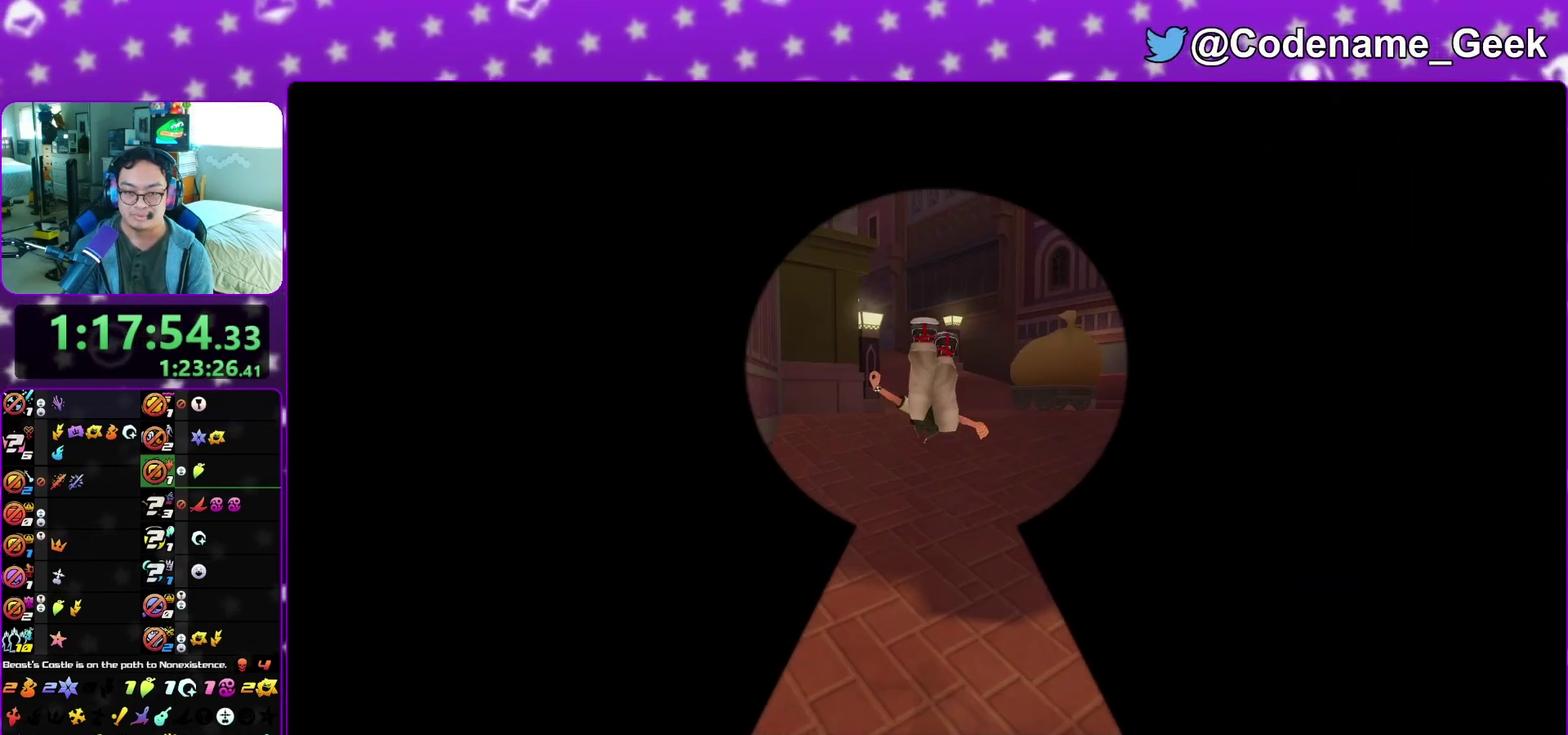
{"dt_ms": 900, "buttons": ["Y"], "left_stick": "up", "right_stick": "center", "events": [[83, "B", "up"], [133, "B", "down"], [133, "left_stick", "up"], [300, "B", "up"], [300, "left_stick", "up-right"], [333, "Y", "down"], [583, "left_stick", "up"], [633, "right_stick", "left"], [700, "left_stick", "up-left"], [817, "right_stick", "center"], [867, "left_stick", "up"]]}
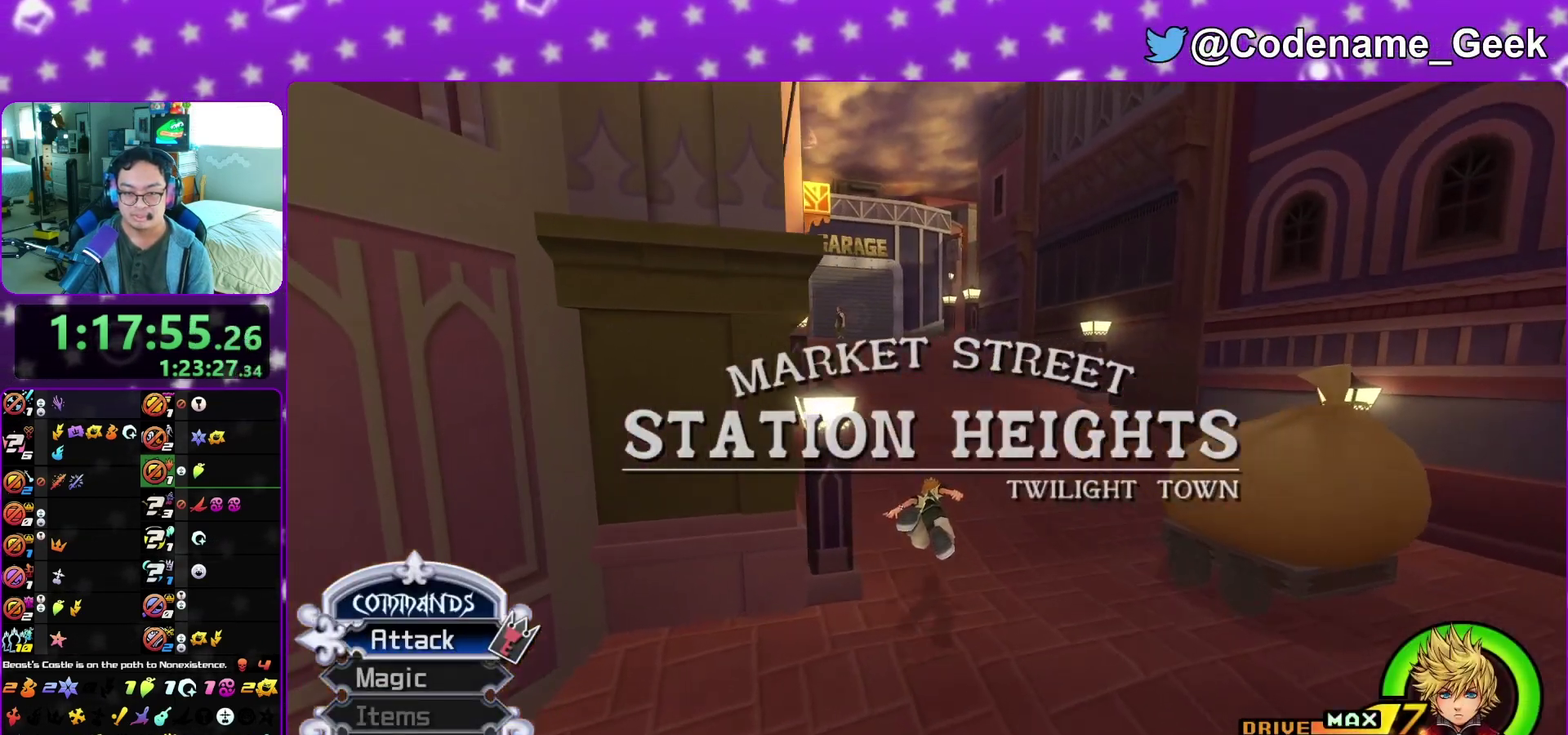
{"dt_ms": 300, "buttons": ["B"], "left_stick": "up-right", "right_stick": "center", "events": [[167, "Y", "up"], [167, "left_stick", "up-right"], [267, "B", "down"]]}
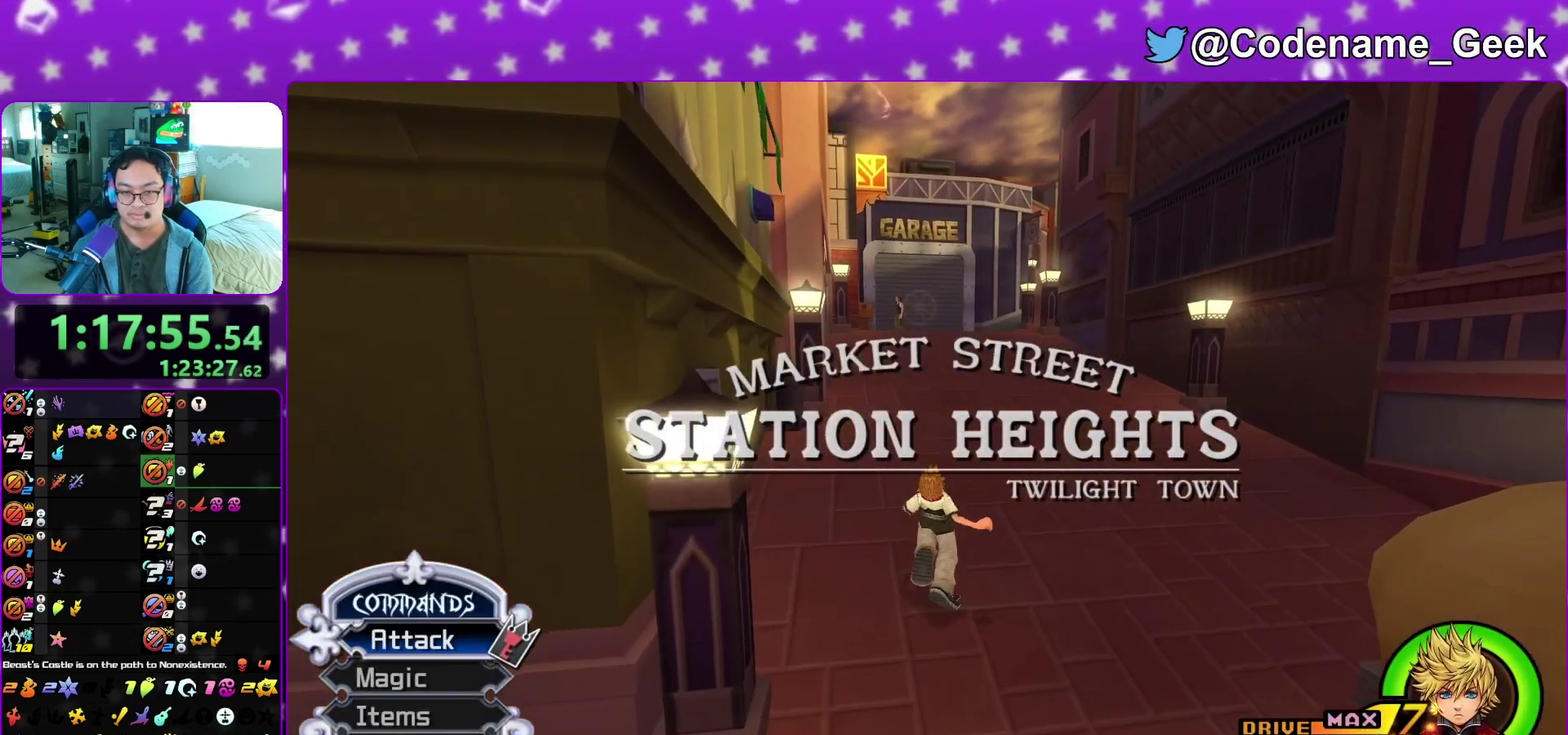
{"dt_ms": 500, "buttons": [], "left_stick": "up", "right_stick": "center", "events": [[233, "B", "up"], [300, "B", "down"], [350, "left_stick", "up"], [467, "B", "up"]]}
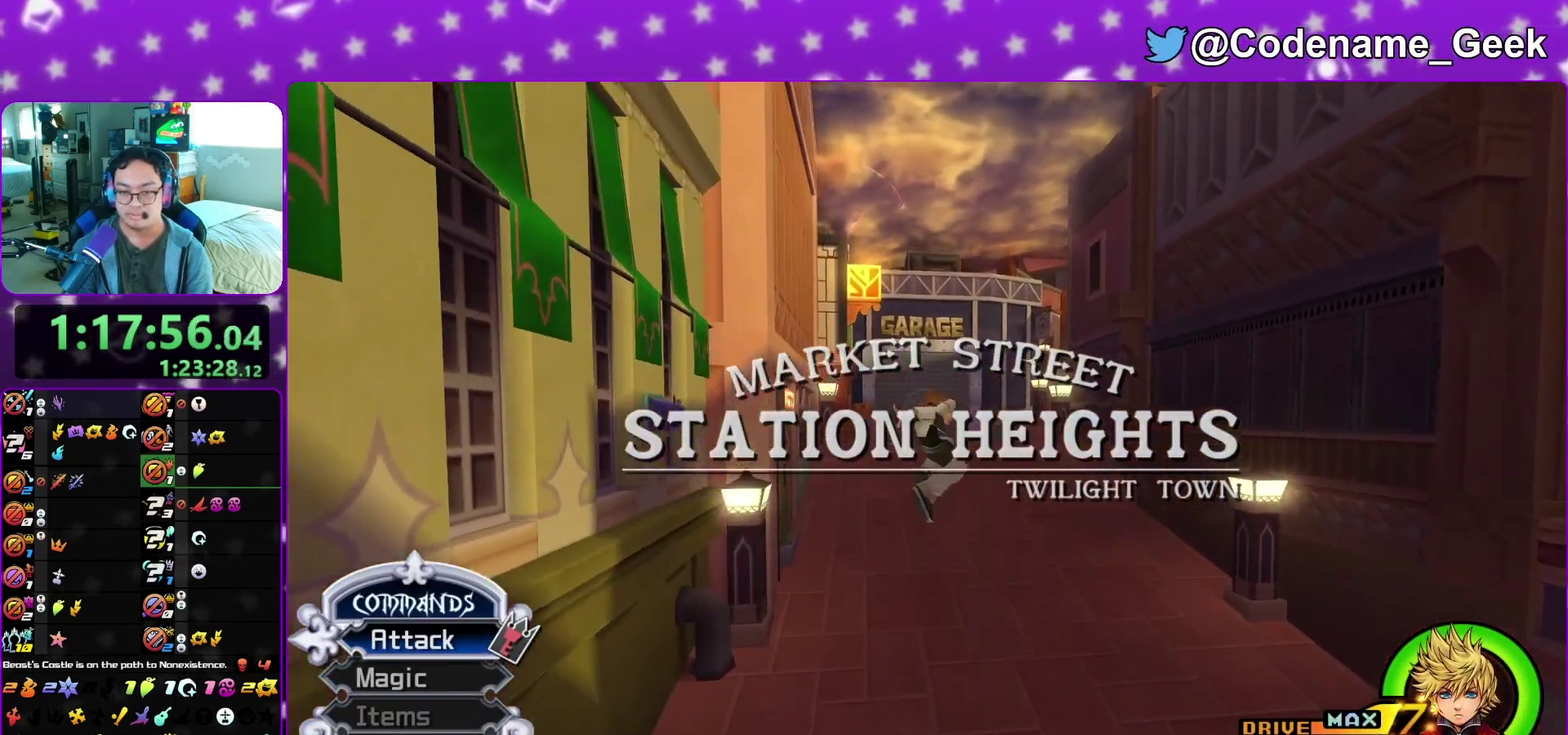
{"dt_ms": 300, "buttons": ["Y"], "left_stick": "up", "right_stick": "right", "events": [[83, "Y", "down"], [233, "right_stick", "right"]]}
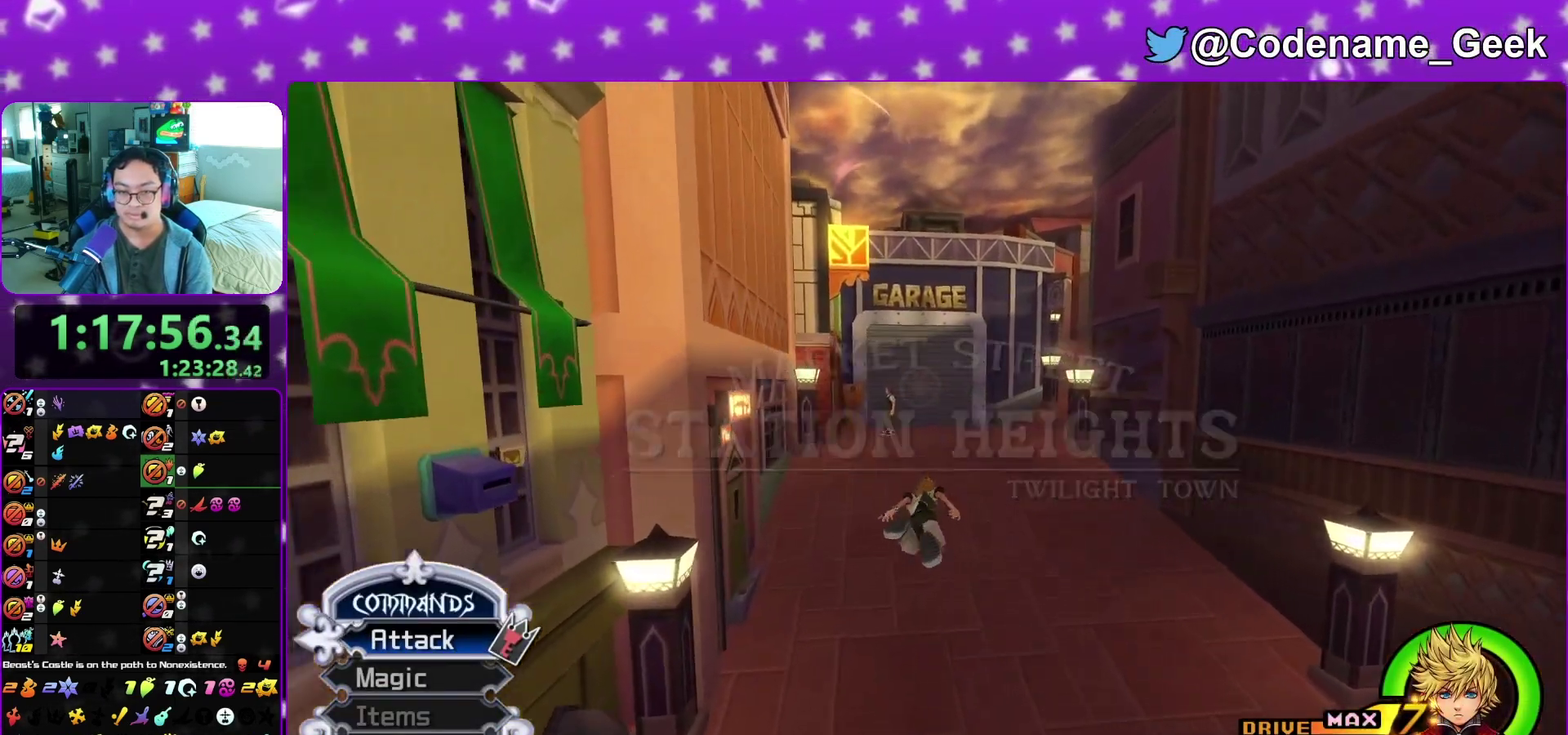
{"dt_ms": 900, "buttons": [], "left_stick": "up", "right_stick": "center", "events": [[67, "right_stick", "center"], [383, "right_stick", "right"], [450, "right_stick", "center"], [617, "Y", "up"], [667, "B", "down"], [867, "B", "up"]]}
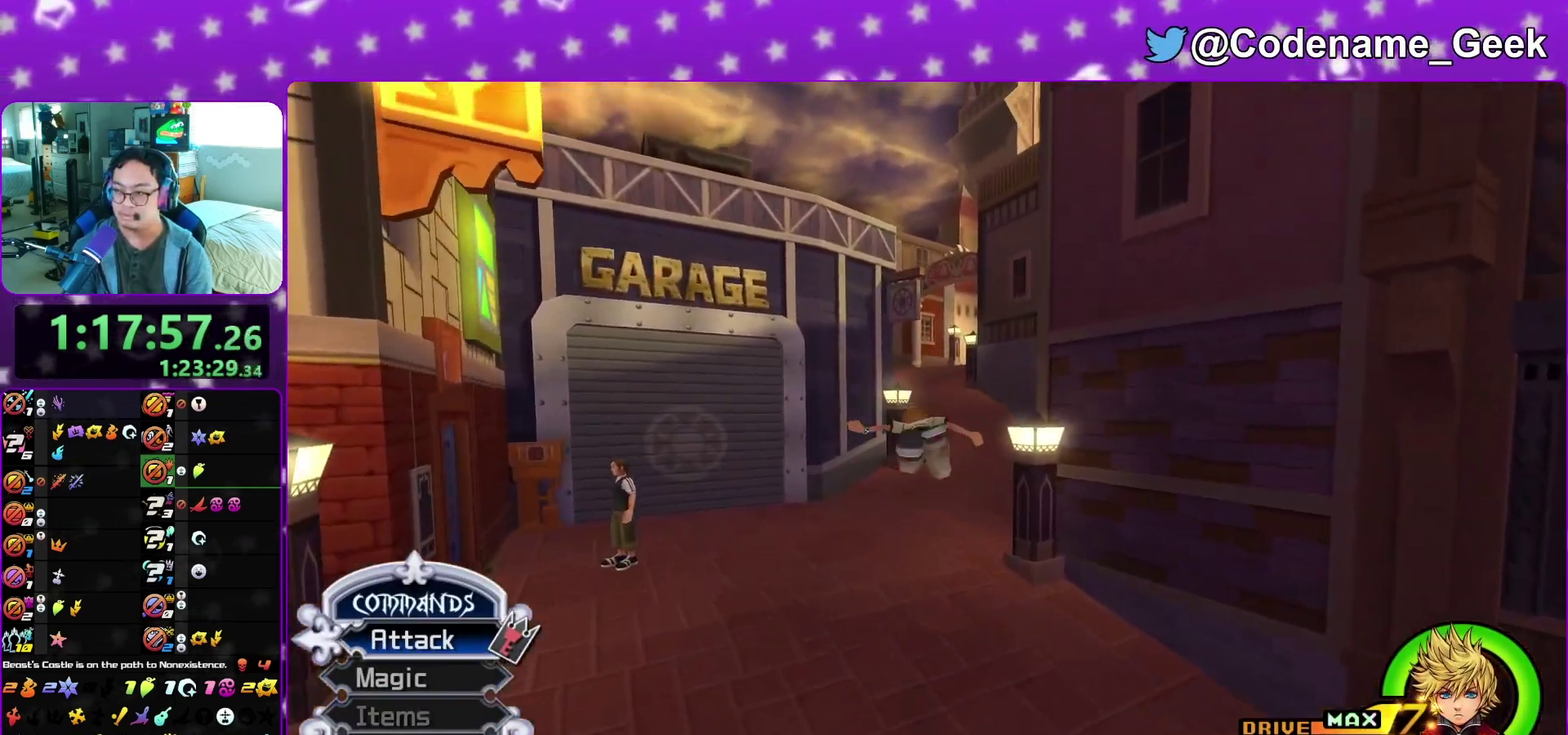
{"dt_ms": 300, "buttons": ["Y"], "left_stick": "up", "right_stick": "center", "events": [[33, "B", "down"], [167, "B", "up"], [233, "Y", "down"]]}
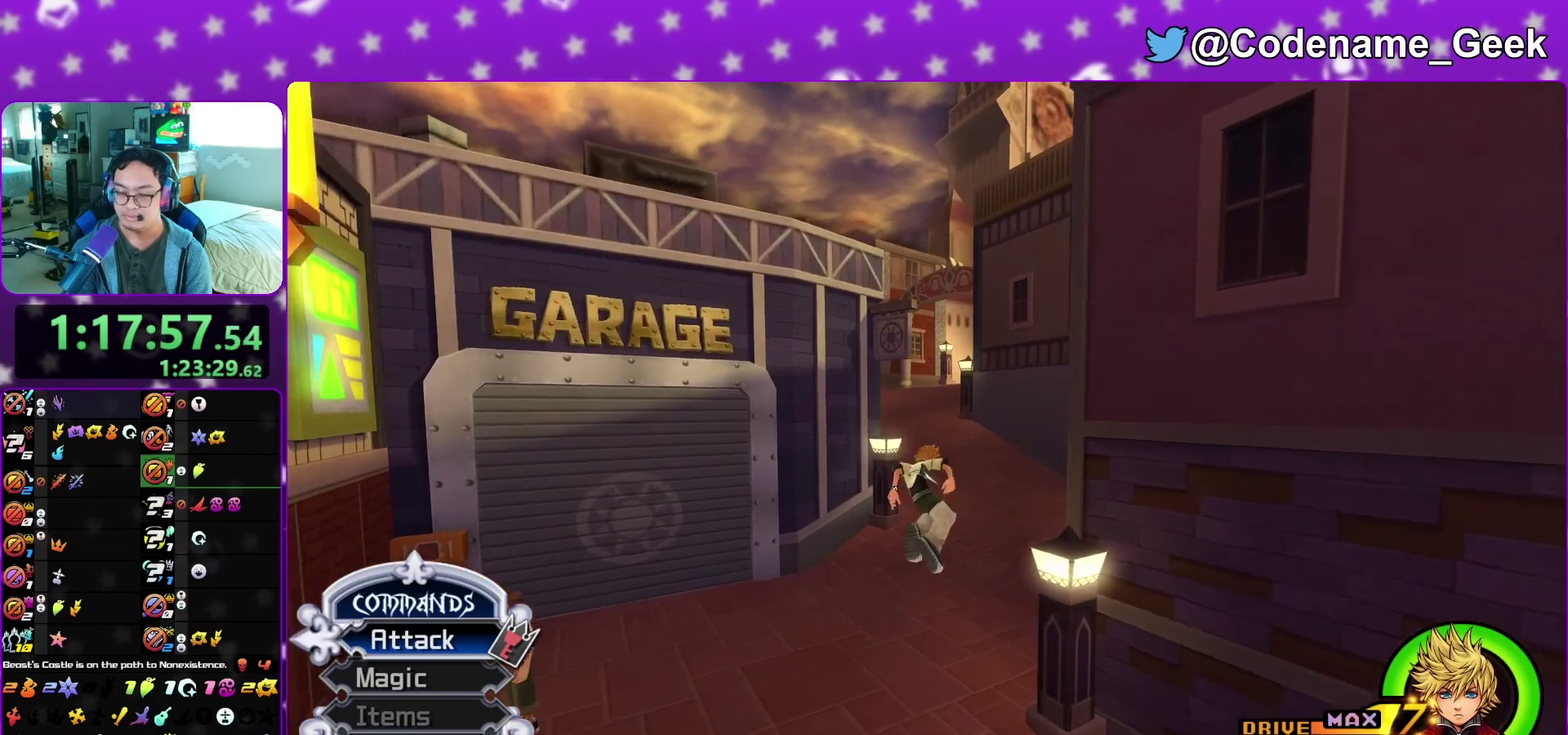
{"dt_ms": 500, "buttons": ["Y"], "left_stick": "up", "right_stick": "center", "events": []}
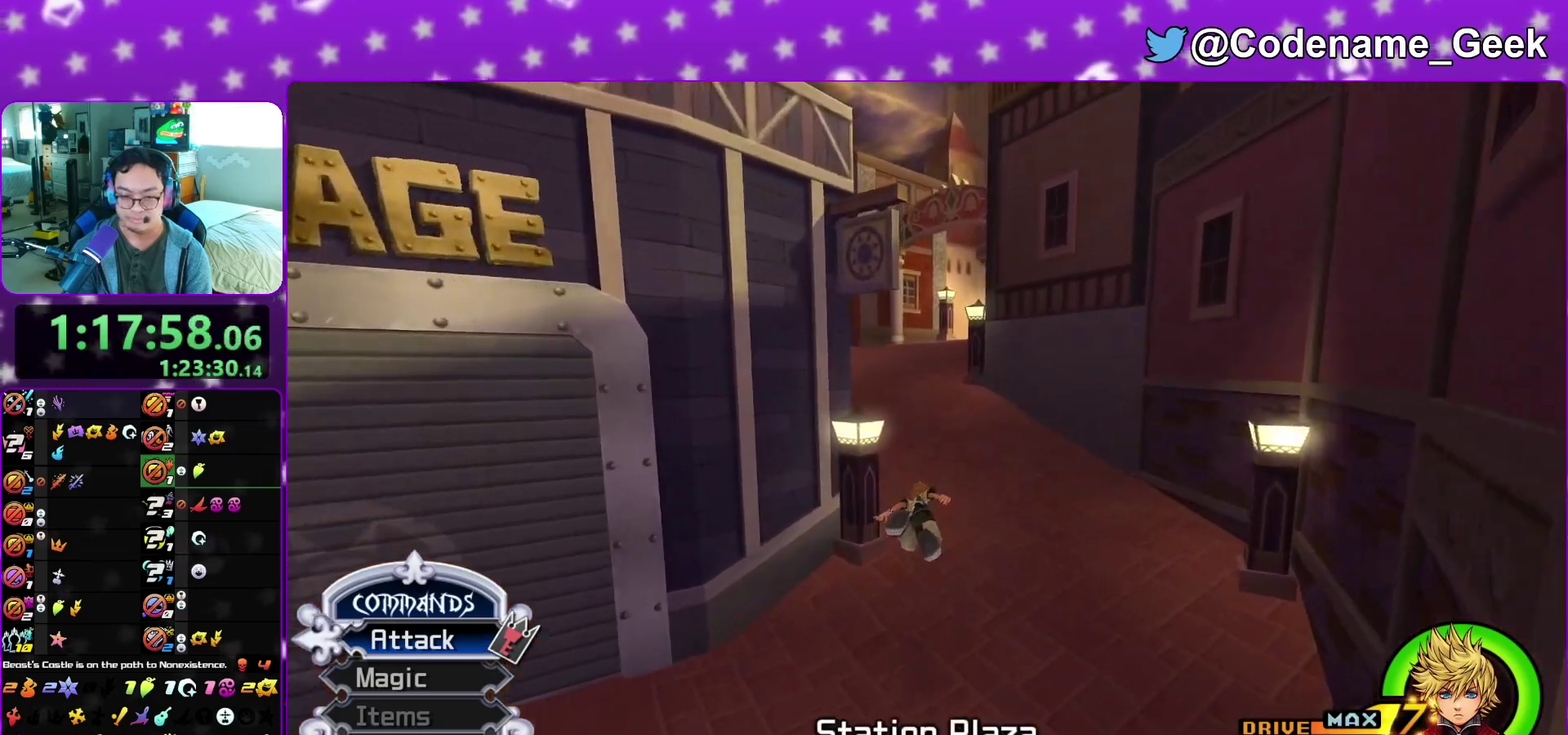
{"dt_ms": 500, "buttons": [], "left_stick": "up", "right_stick": "center", "events": [[350, "Y", "up"]]}
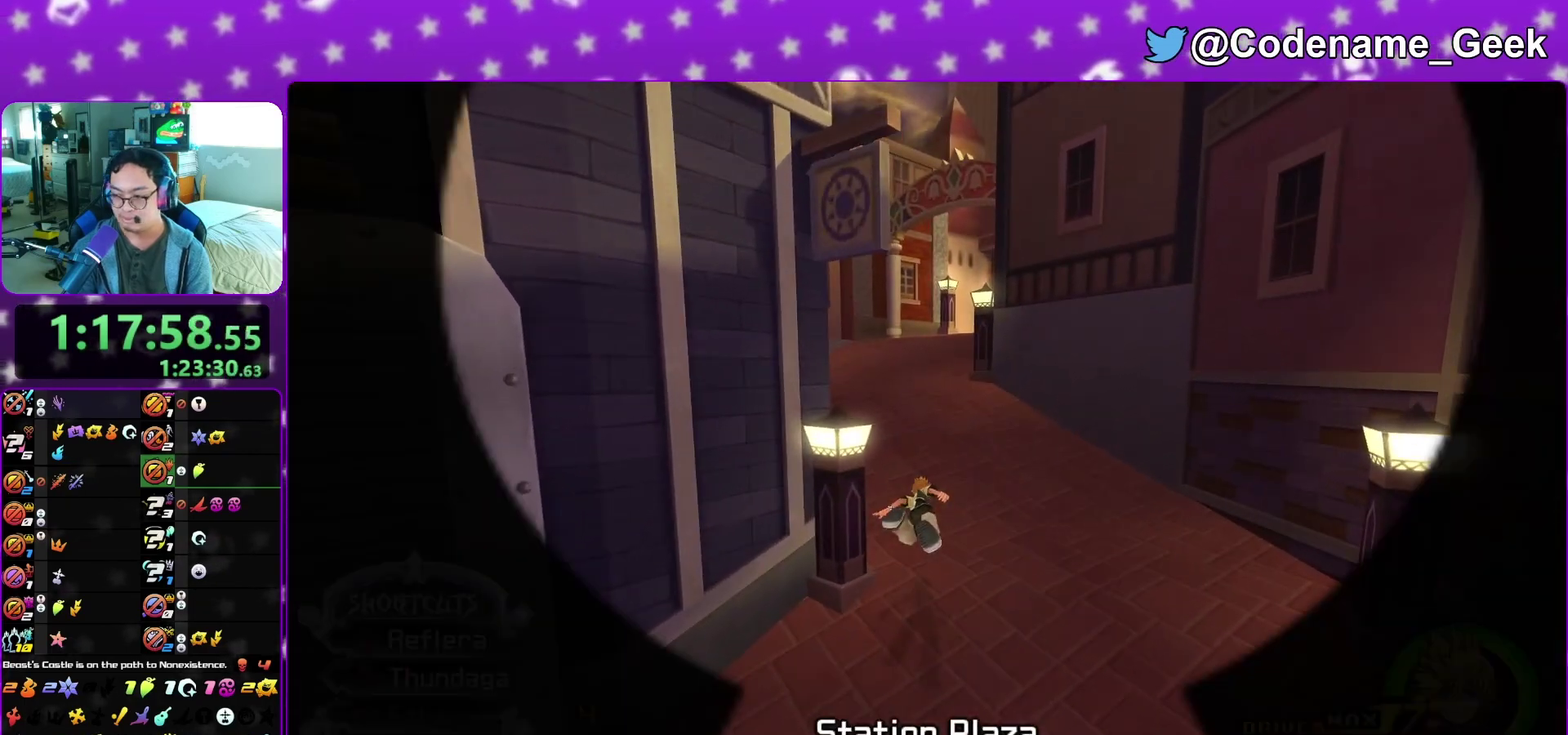
{"dt_ms": 400, "buttons": [], "left_stick": "up", "right_stick": "center", "events": []}
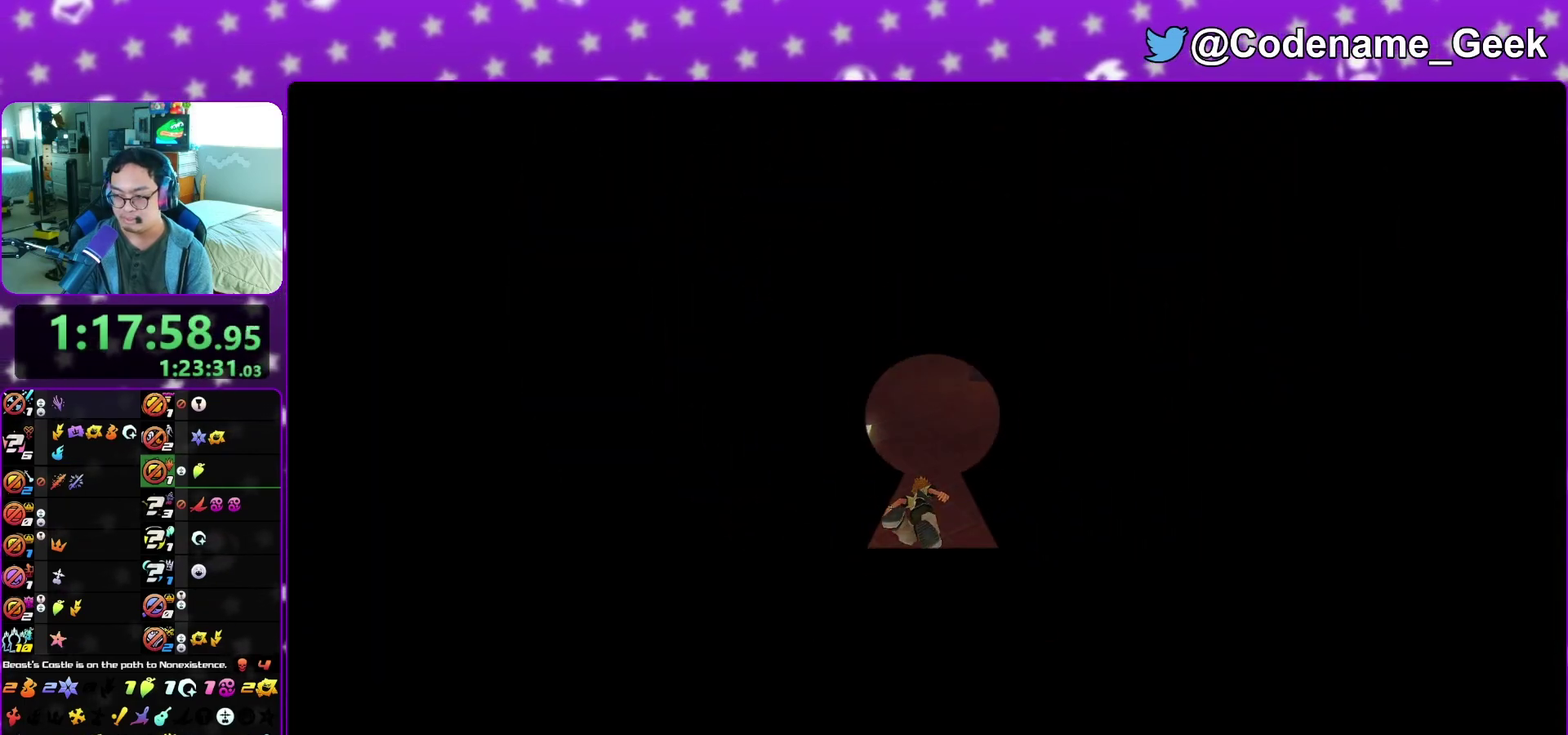
{"dt_ms": 600, "buttons": [], "left_stick": "up", "right_stick": "center", "events": [[500, "right_stick", "left"], [567, "right_stick", "center"]]}
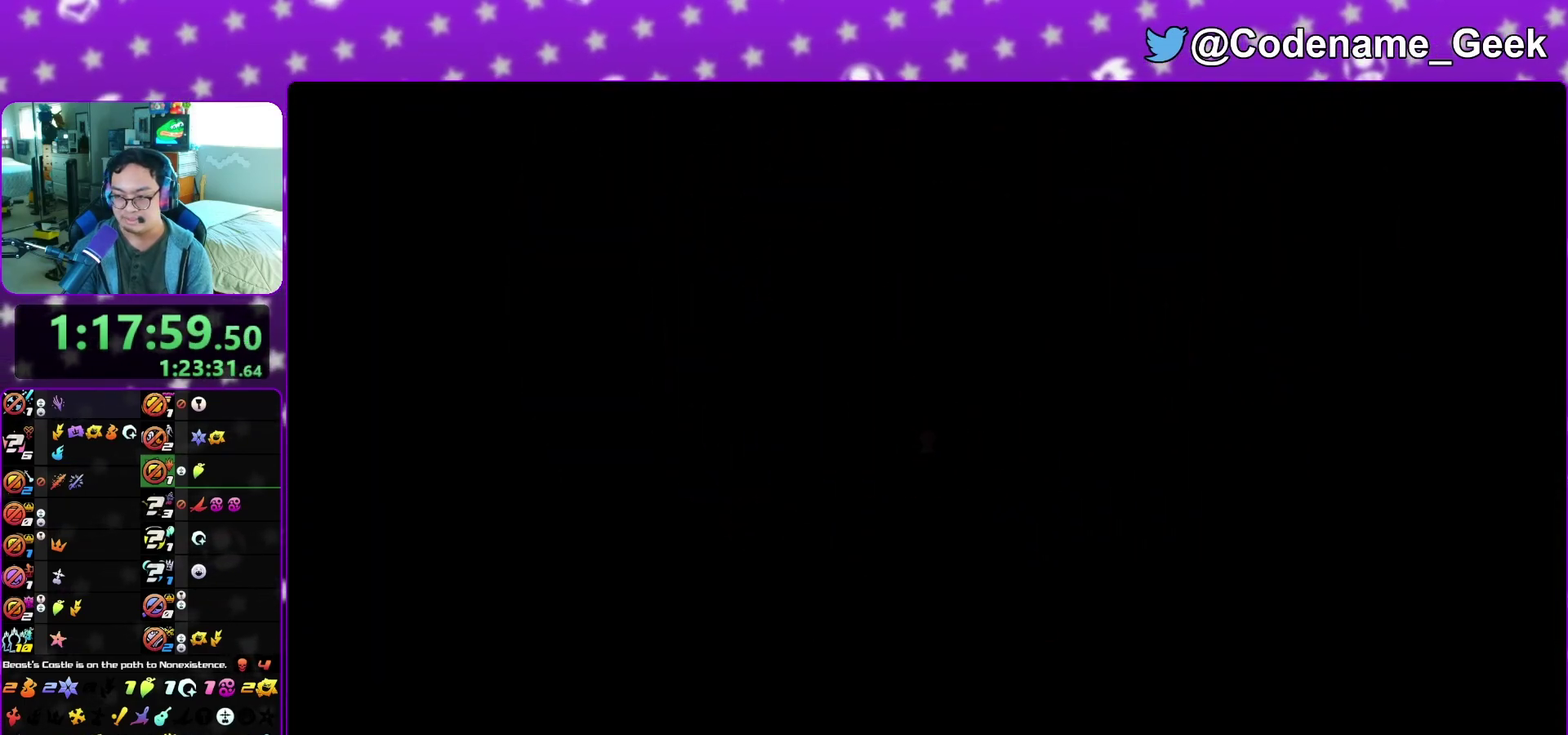
{"dt_ms": 300, "buttons": ["B"], "left_stick": "up", "right_stick": "center", "events": [[83, "B", "down"]]}
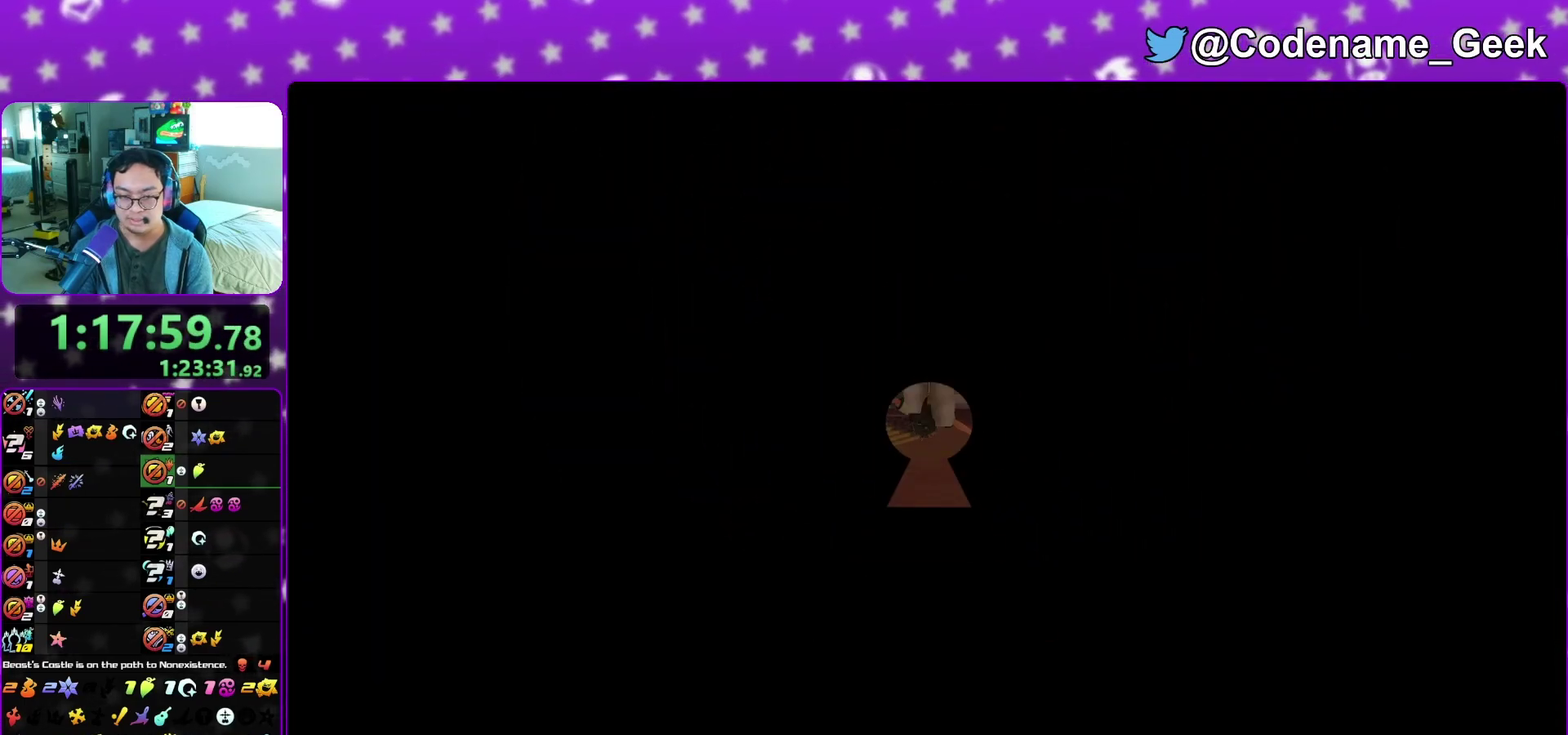
{"dt_ms": 700, "buttons": ["Y"], "left_stick": "up", "right_stick": "center", "events": [[133, "B", "up"], [183, "B", "down"], [367, "B", "up"], [450, "right_stick", "left"], [500, "Y", "down"], [600, "left_stick", "up-left"], [600, "right_stick", "center"], [683, "left_stick", "up"]]}
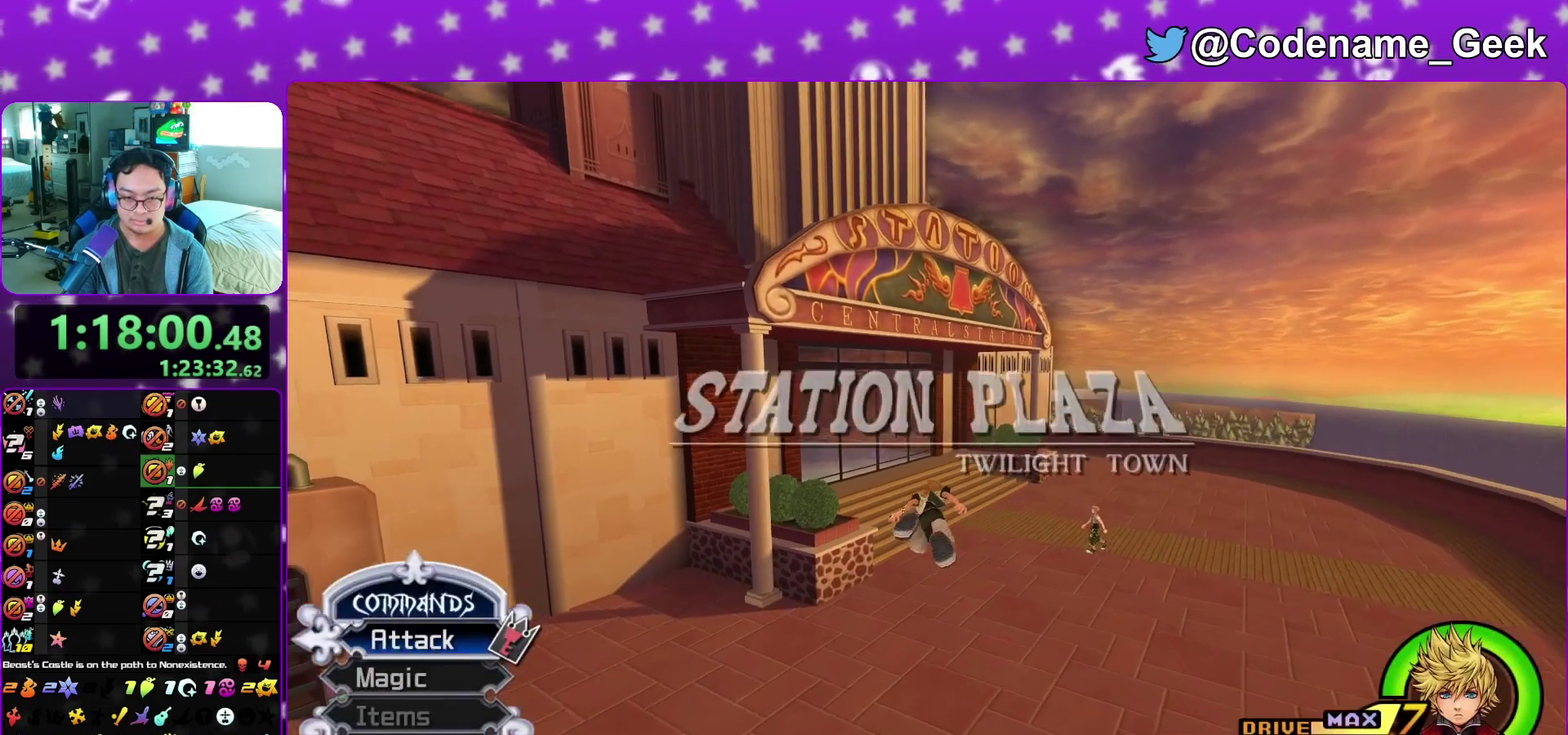
{"dt_ms": 600, "buttons": ["Y"], "left_stick": "center", "right_stick": "center", "events": [[50, "left_stick", "center"], [233, "A", "down"], [350, "A", "up"]]}
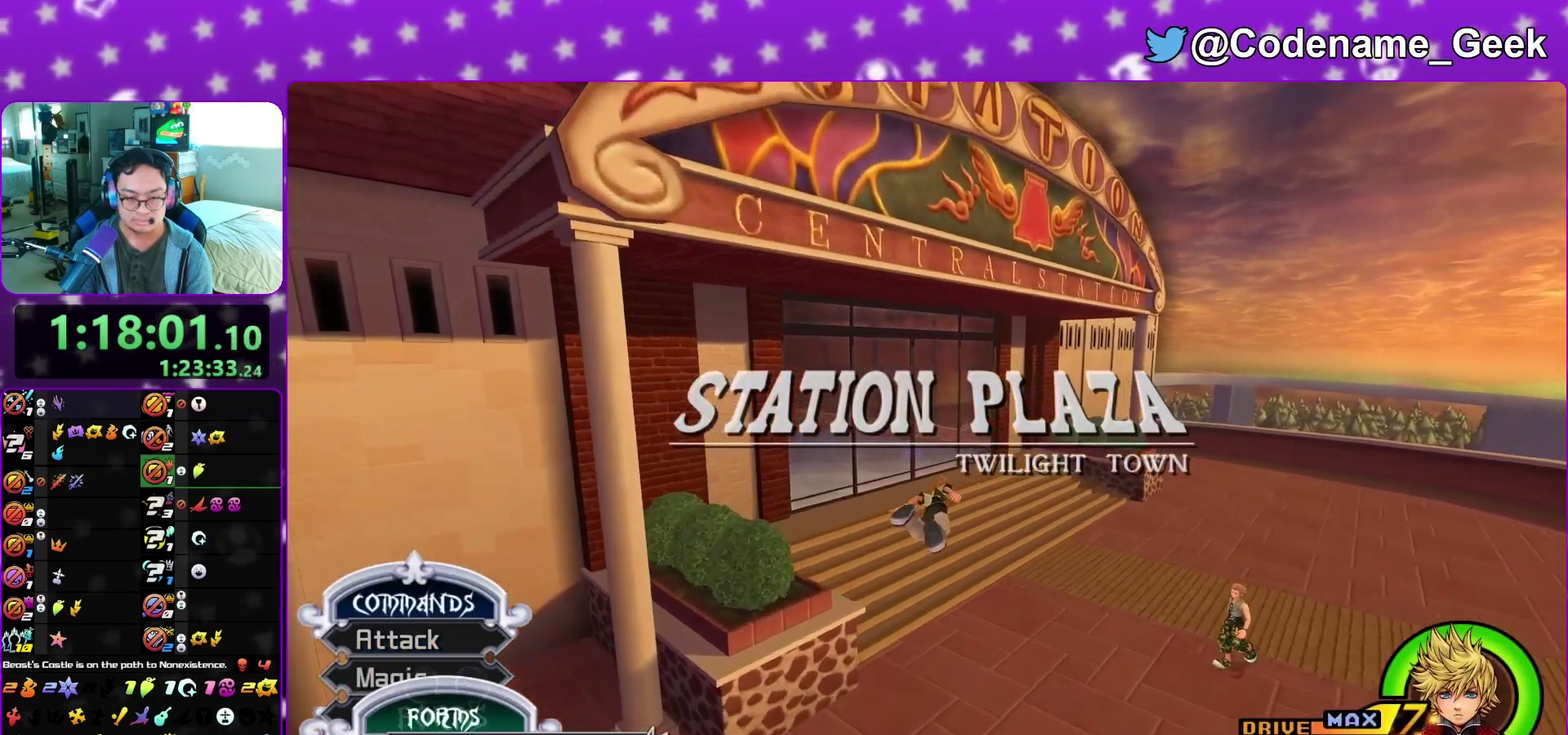
{"dt_ms": 400, "buttons": ["Y"], "left_stick": "up", "right_stick": "left", "events": [[117, "left_stick", "up-left"], [183, "left_stick", "up"], [367, "right_stick", "left"]]}
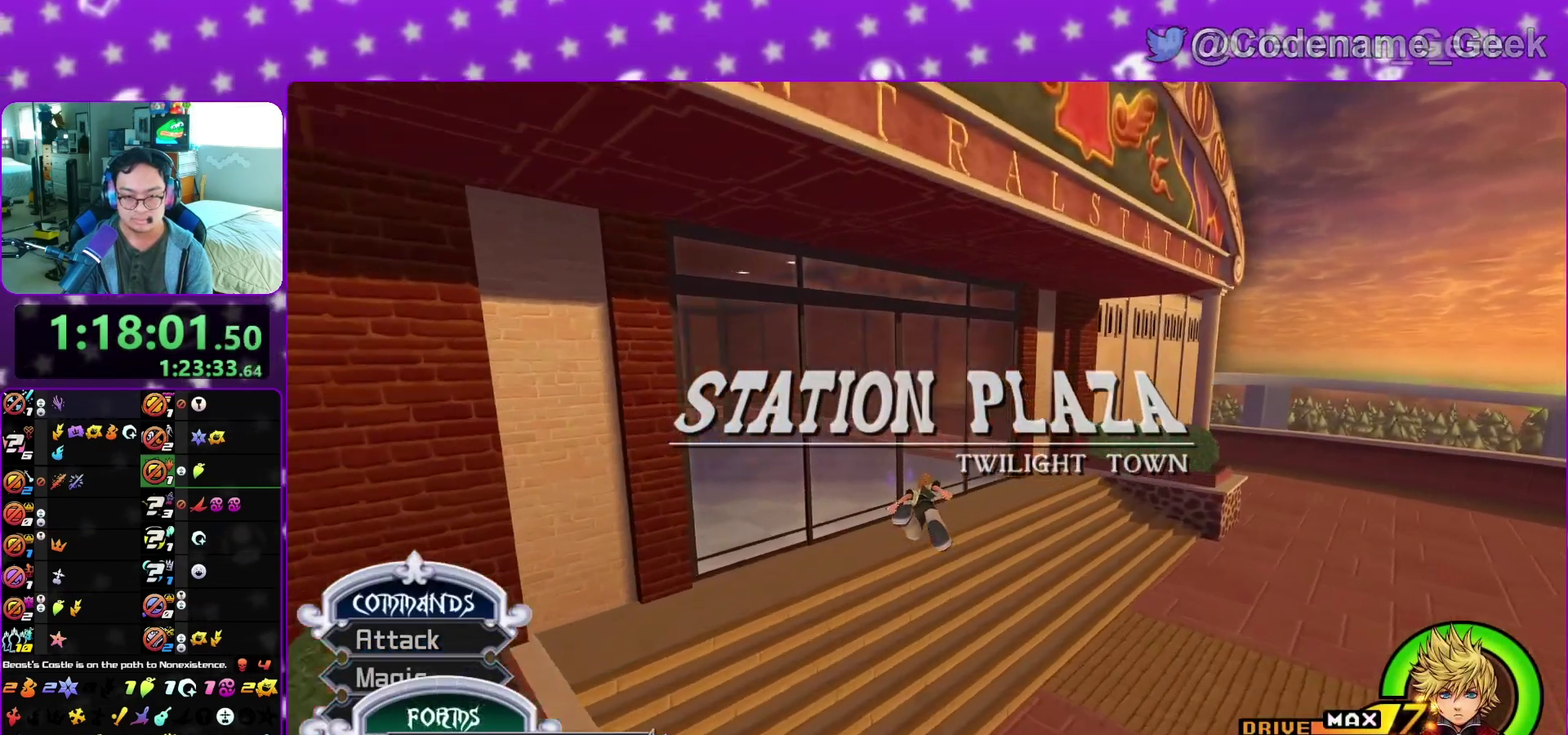
{"dt_ms": 500, "buttons": [], "left_stick": "up", "right_stick": "center", "events": [[167, "right_stick", "center"], [467, "Y", "up"]]}
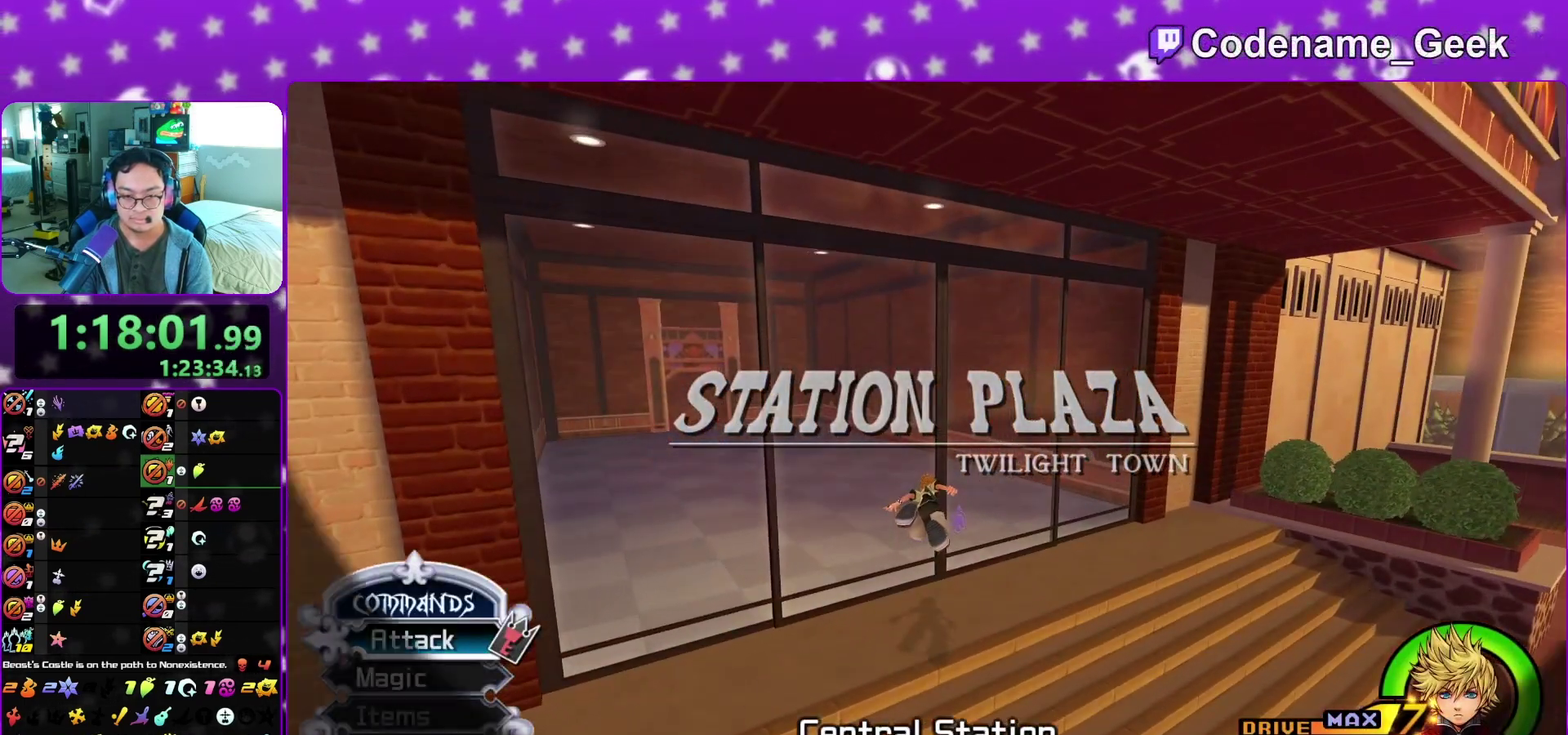
{"dt_ms": 500, "buttons": [], "left_stick": "center", "right_stick": "center", "events": [[283, "left_stick", "center"]]}
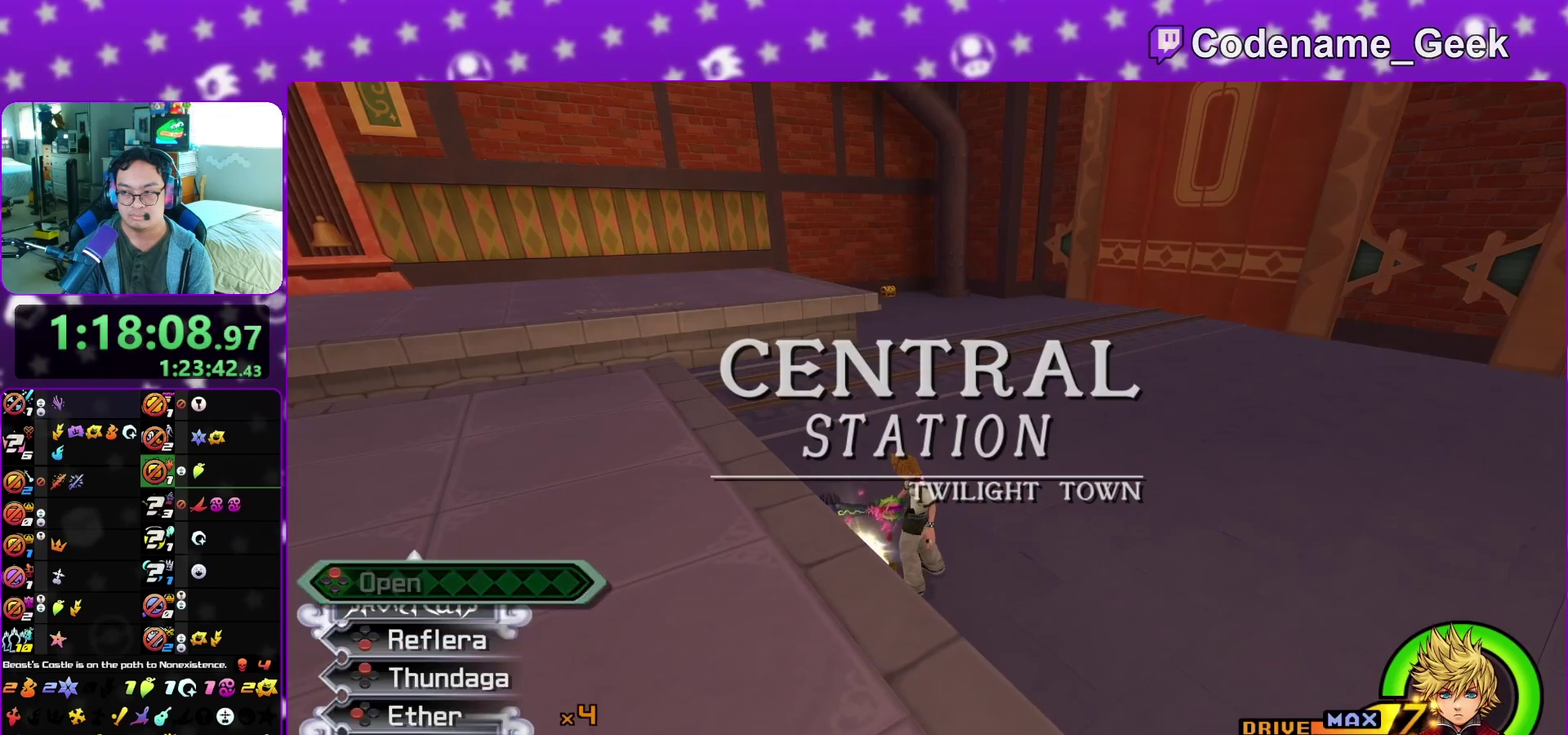
{"dt_ms": 400, "buttons": ["B"], "left_stick": "up-right", "right_stick": "center", "events": [[33, "left_stick", "up"], [100, "left_stick", "up-left"], [100, "right_stick", "up-left"], [183, "right_stick", "center"], [217, "left_stick", "up"], [283, "left_stick", "up-right"], [350, "B", "down"]]}
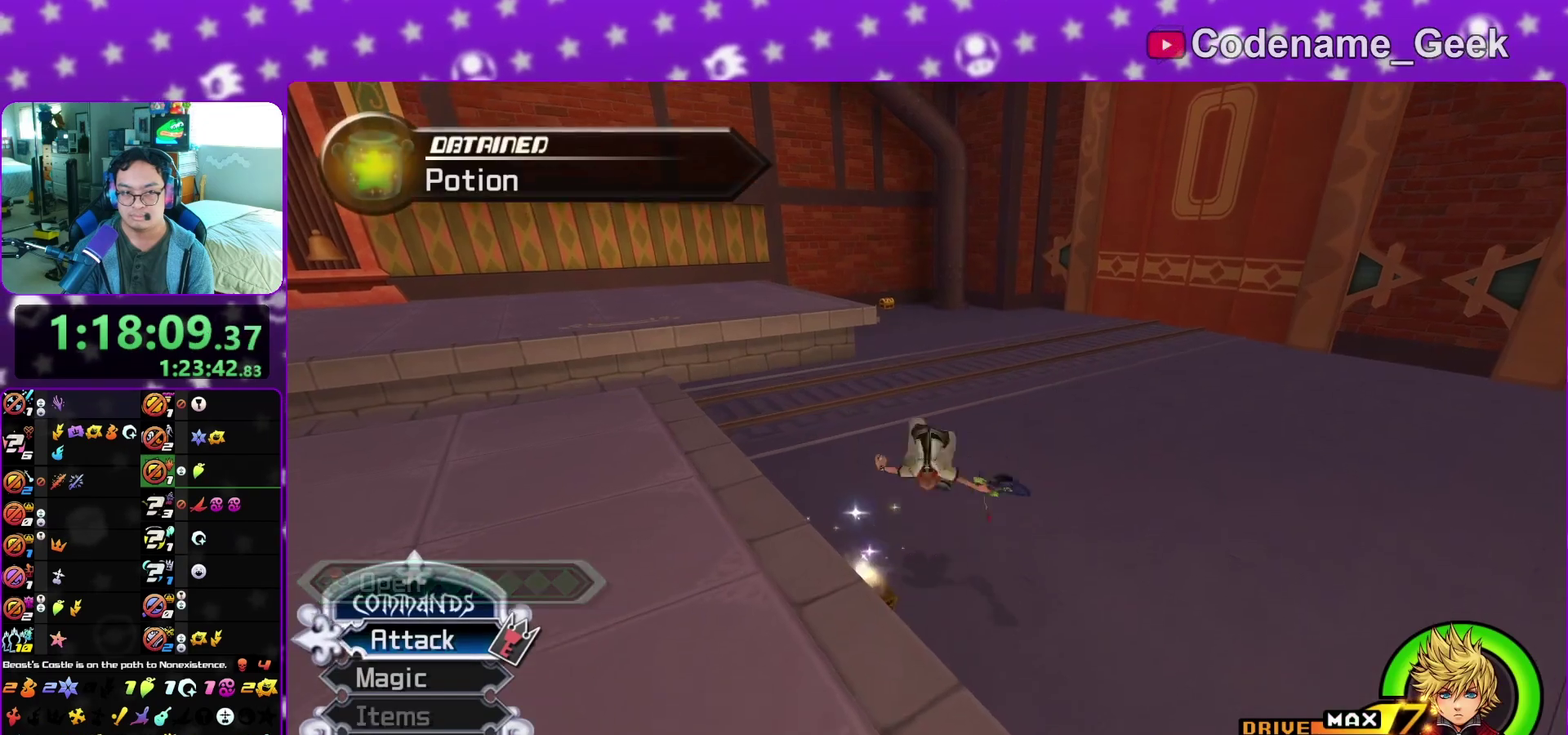
{"dt_ms": 600, "buttons": ["Y"], "left_stick": "up", "right_stick": "center", "events": [[233, "B", "up"], [267, "Y", "down"], [283, "left_stick", "up"], [333, "right_stick", "left"], [400, "right_stick", "center"]]}
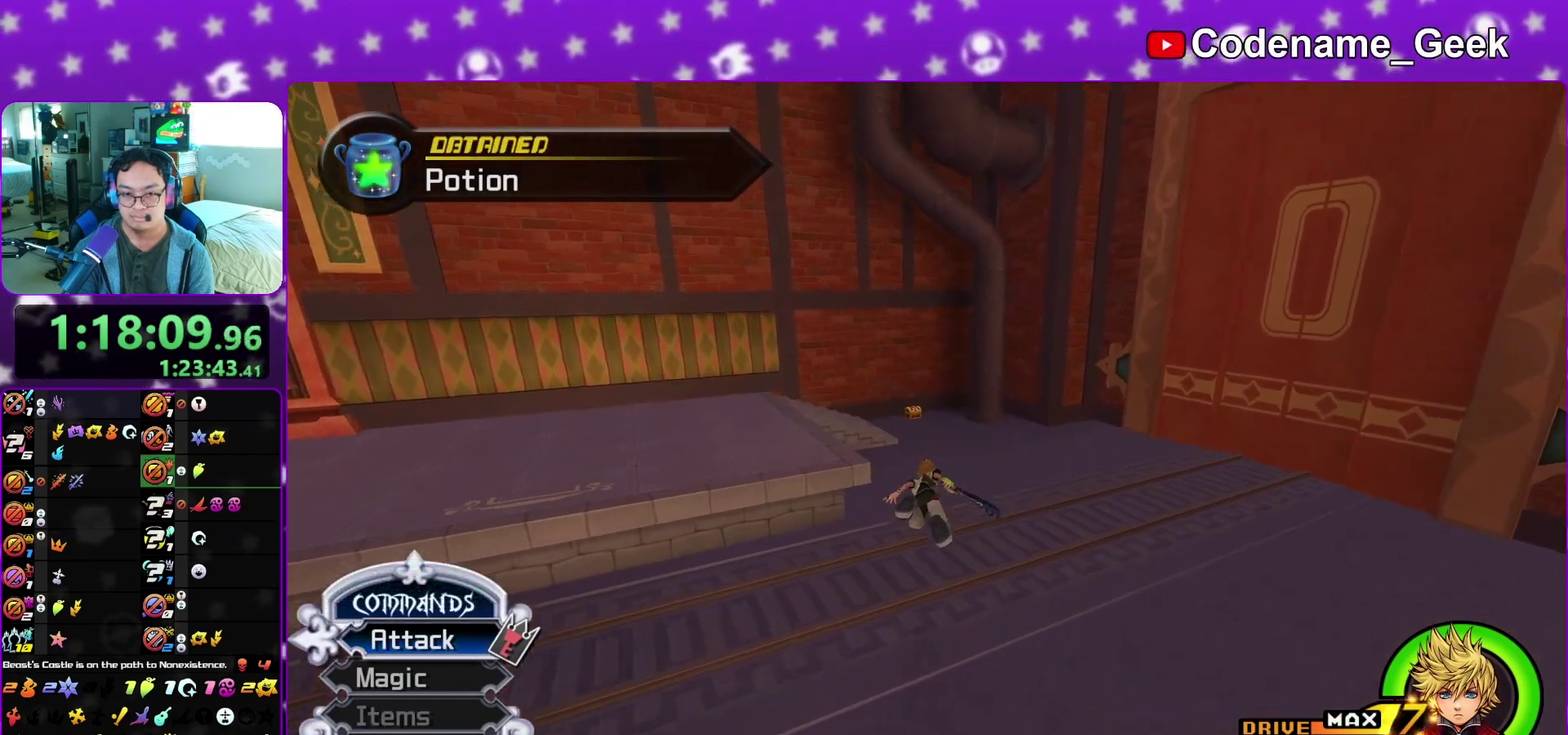
{"dt_ms": 300, "buttons": ["Y"], "left_stick": "up", "right_stick": "center", "events": [[167, "right_stick", "left"], [267, "right_stick", "center"]]}
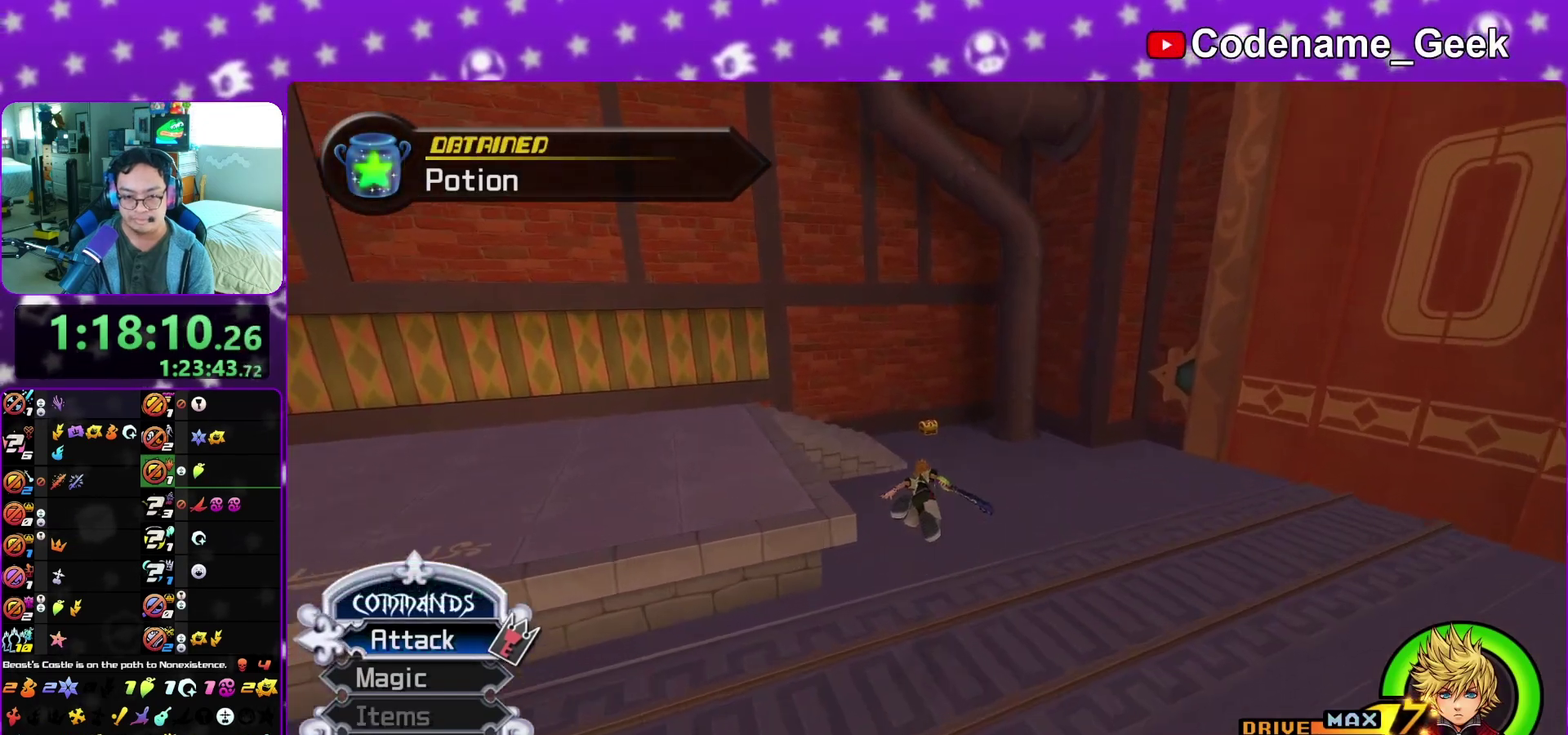
{"dt_ms": 800, "buttons": [], "left_stick": "up", "right_stick": "center", "events": [[150, "right_stick", "left"], [317, "right_stick", "center"], [500, "Y", "up"]]}
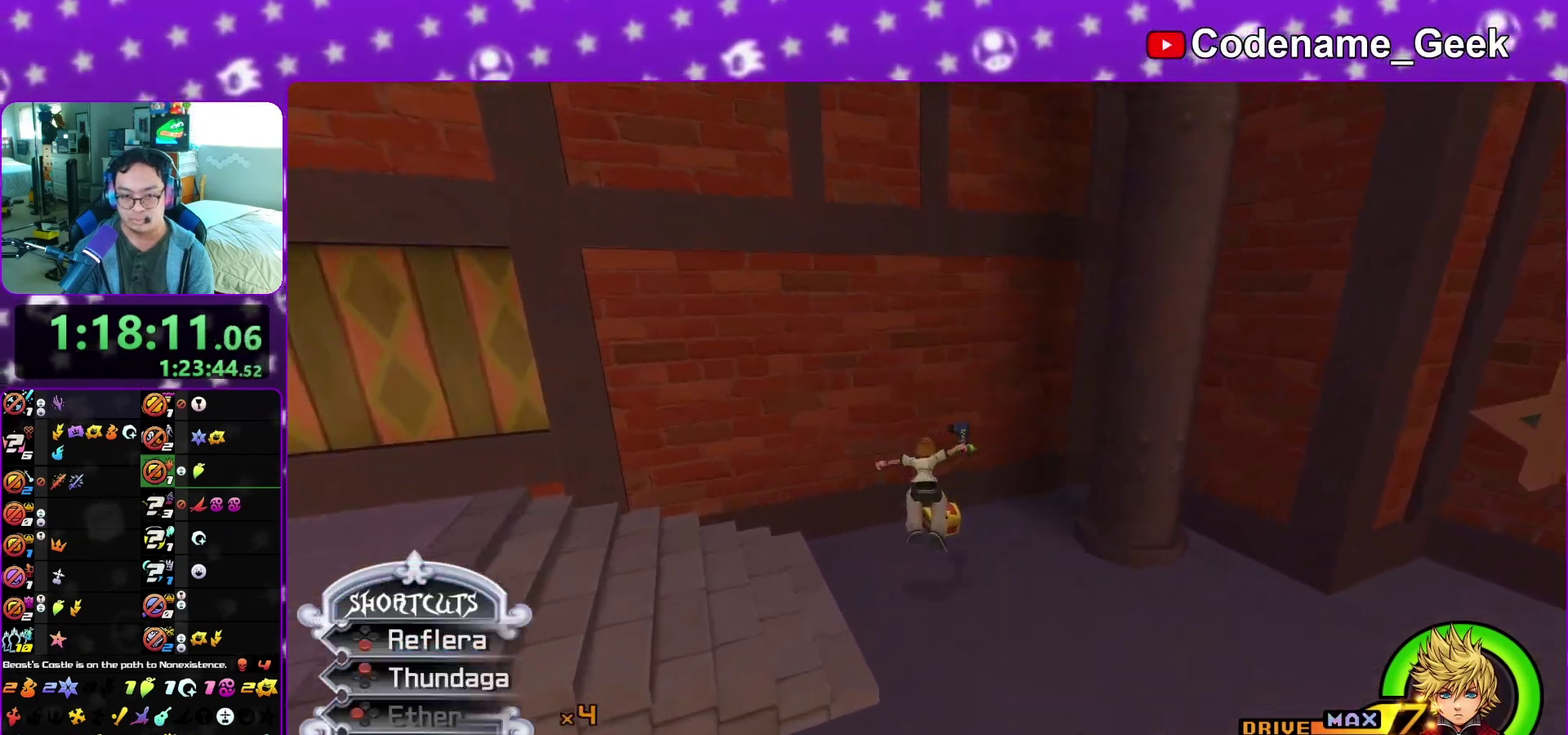
{"dt_ms": 400, "buttons": [], "left_stick": "up-right", "right_stick": "left", "events": [[50, "right_stick", "left"], [117, "left_stick", "up-right"], [167, "left_stick", "right"], [267, "left_stick", "up-right"], [333, "X", "down"], [400, "X", "up"]]}
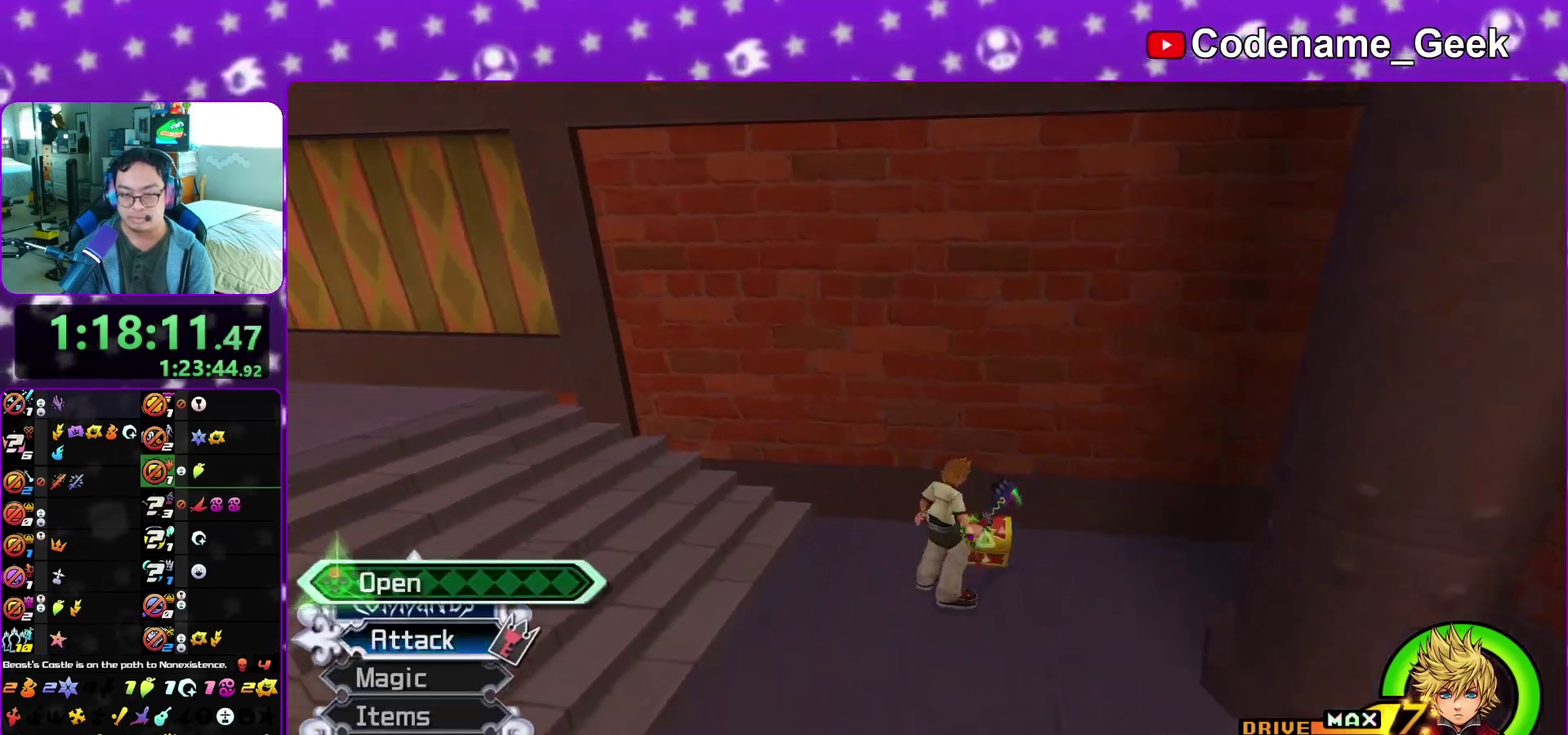
{"dt_ms": 500, "buttons": ["X"], "left_stick": "up", "right_stick": "left", "events": [[50, "left_stick", "up"], [100, "X", "down"], [200, "X", "up"], [283, "X", "down"], [400, "X", "up"], [467, "X", "down"]]}
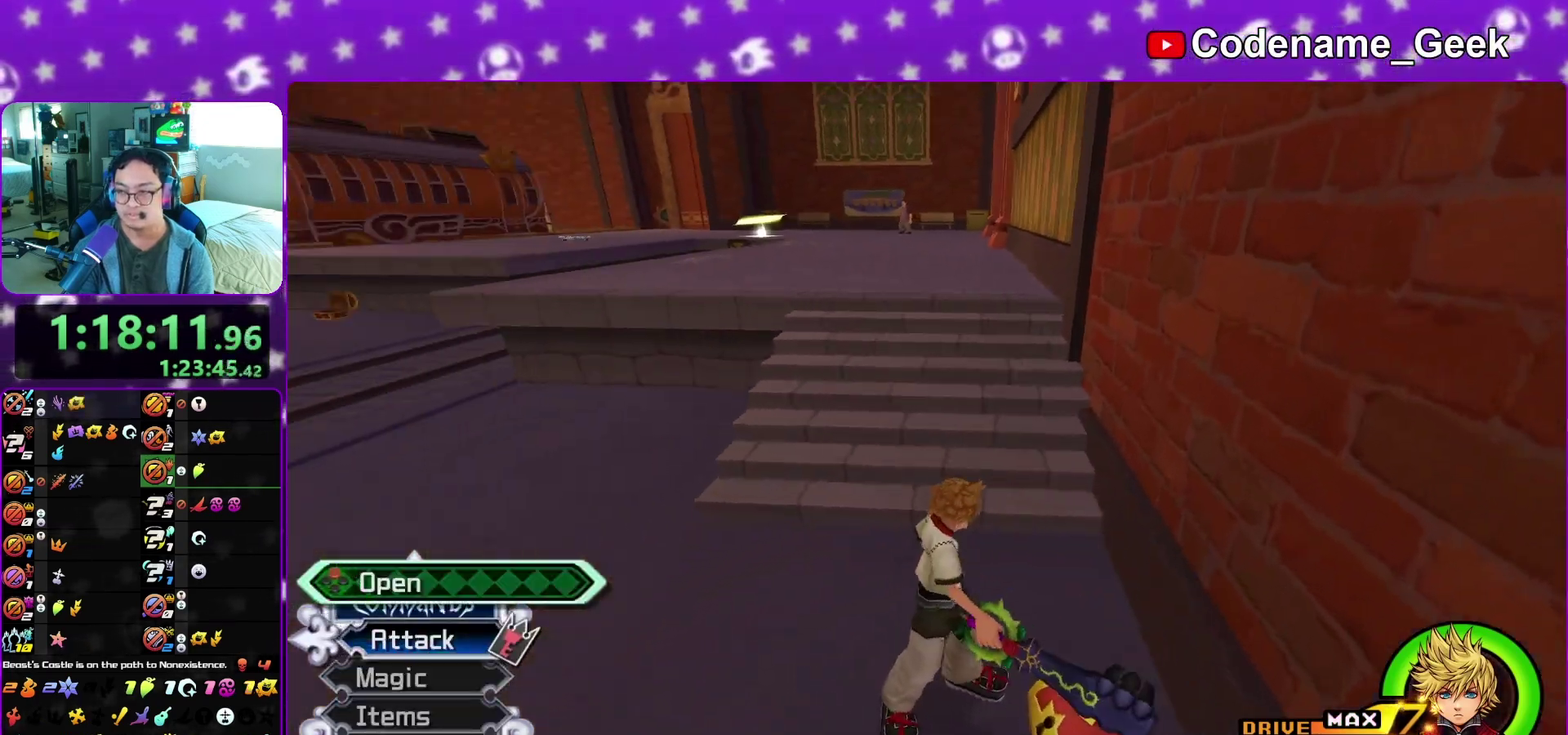
{"dt_ms": 500, "buttons": [], "left_stick": "up", "right_stick": "center", "events": [[33, "right_stick", "center"], [83, "X", "up"], [83, "left_stick", "center"], [133, "X", "down"], [250, "X", "up"], [333, "X", "down"], [417, "left_stick", "up"], [450, "X", "up"]]}
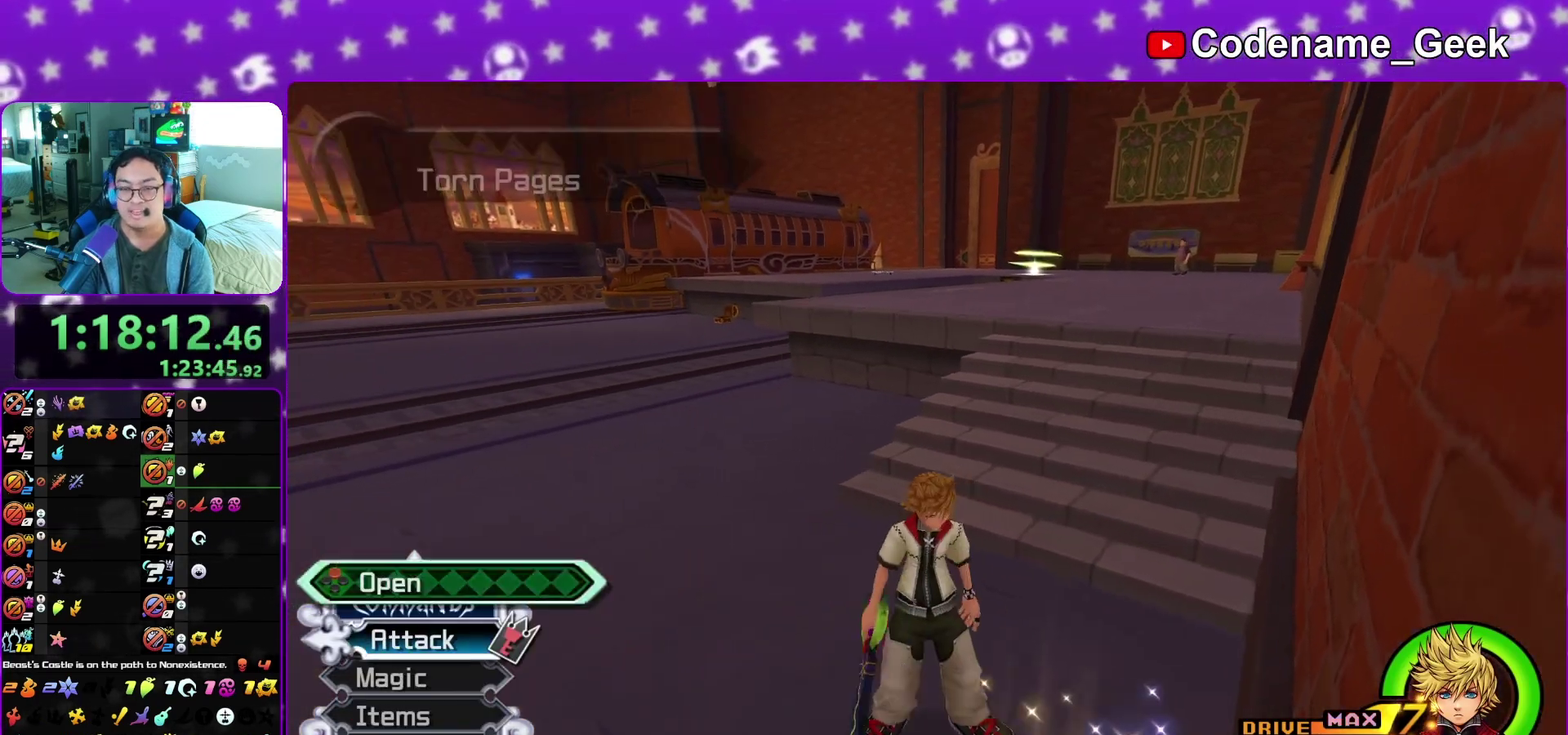
{"dt_ms": 400, "buttons": ["B"], "left_stick": "up", "right_stick": "center", "events": [[133, "B", "down"], [133, "left_stick", "up-left"], [267, "left_stick", "up"]]}